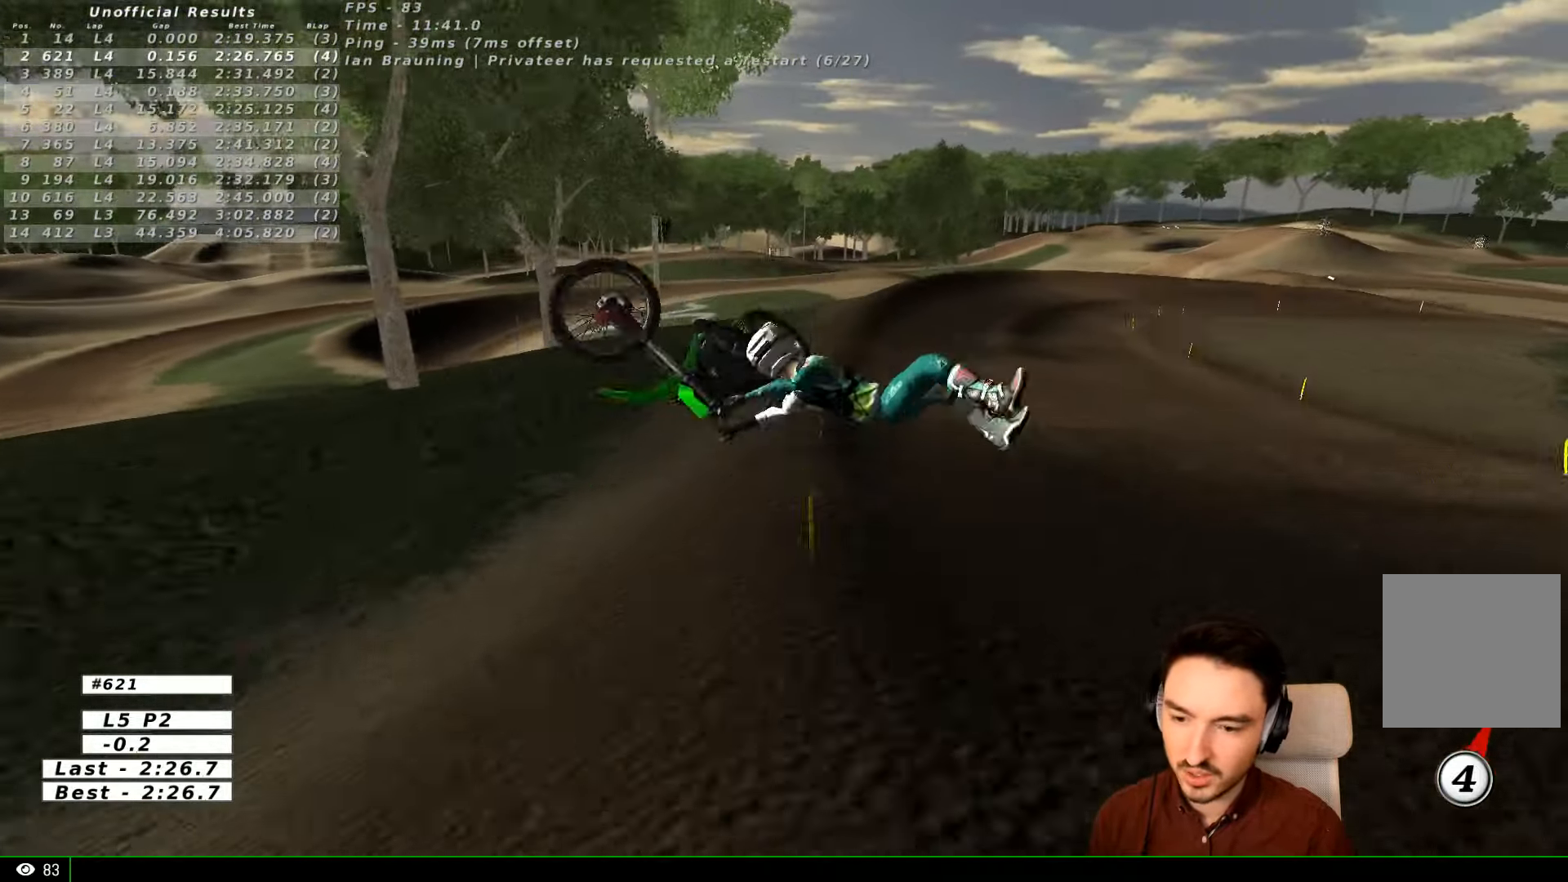
Gameplay with a controller (Xbox layout); each line is a JSON object with the inputs held at the frame after it. "events" lists button and stick changes between this image and that frame as [ms after this image, input, new state], when the widget could be followed in between. Not read: L3 R3.
{"buttons": ["A", "X", "L2"], "left_stick": "down", "right_stick": "center", "events": [[233, "A", "down"], [233, "left_stick", "down"], [300, "X", "down"], [333, "L2", "down"]]}
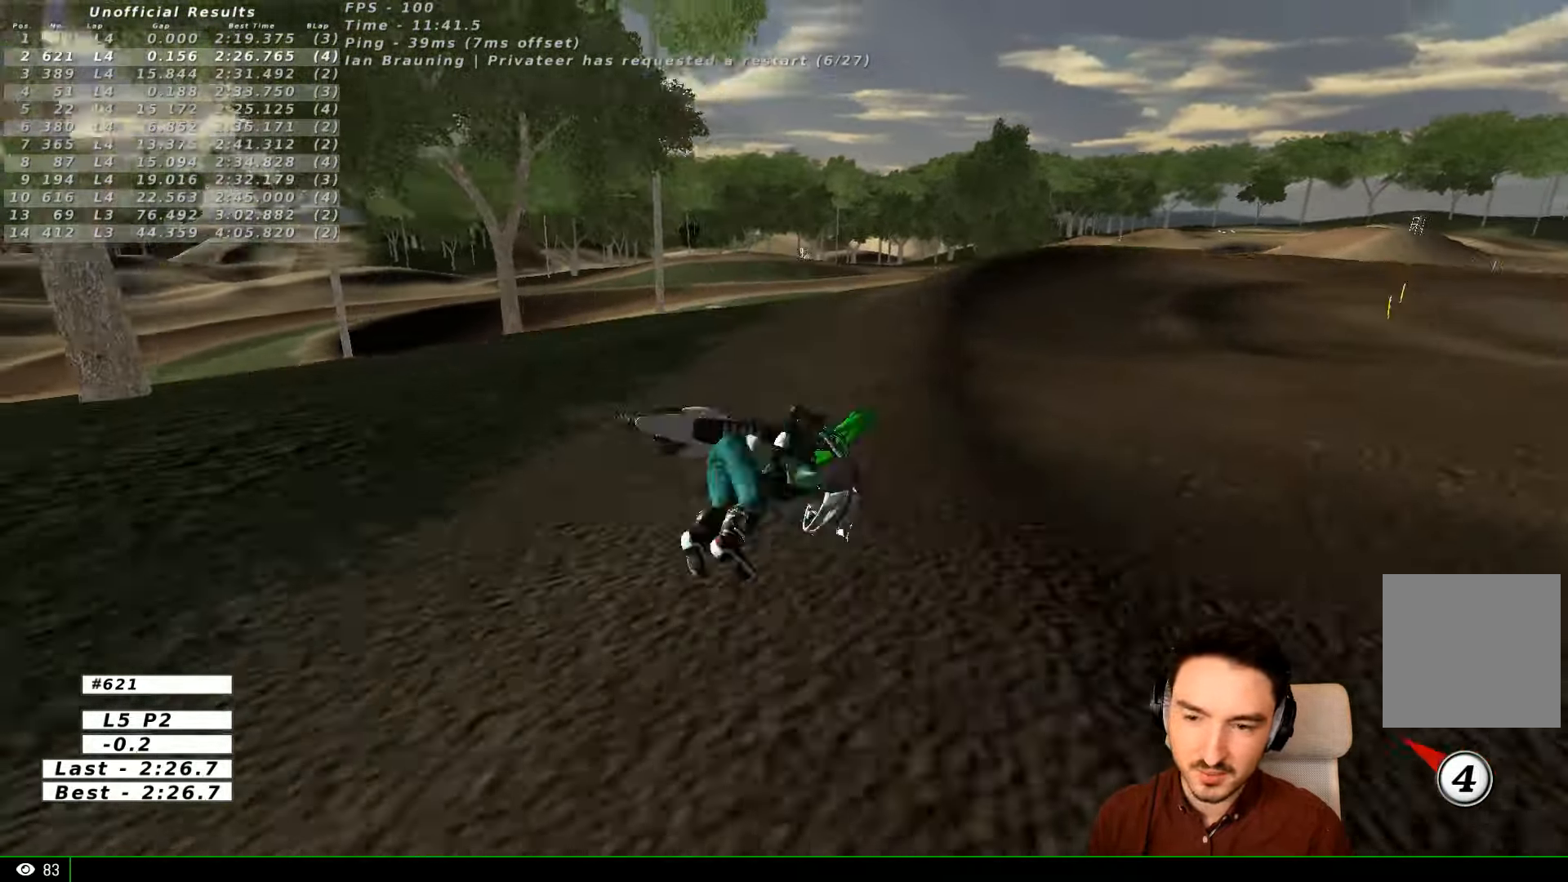
{"buttons": ["A", "X", "L2"], "left_stick": "down", "right_stick": "center", "events": []}
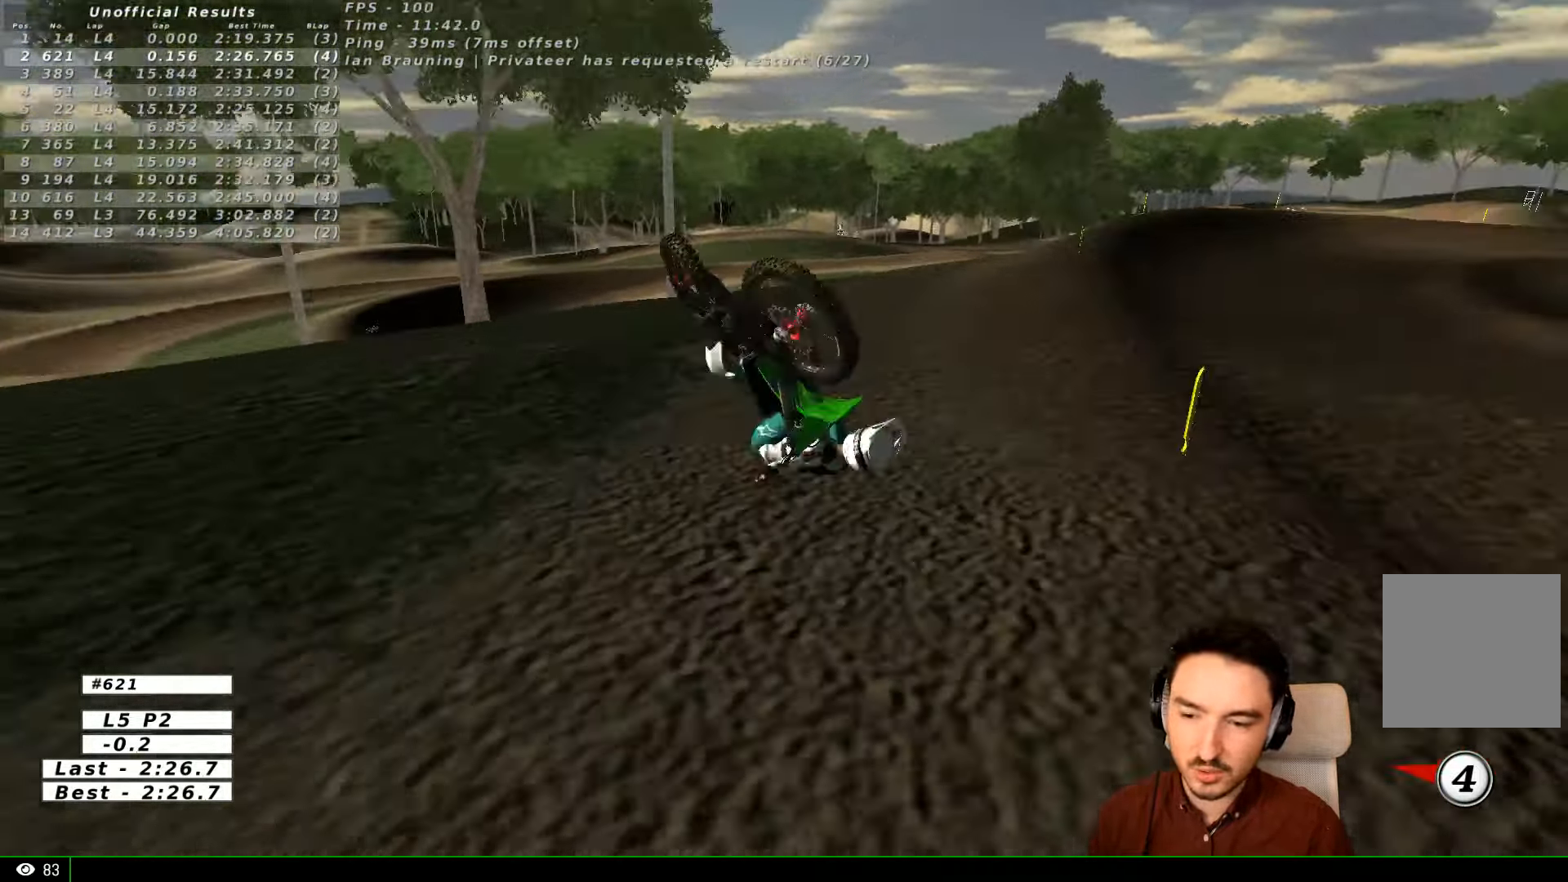
{"buttons": ["A", "X"], "left_stick": "down", "right_stick": "center", "events": [[167, "X", "up"], [300, "L2", "up"], [367, "X", "down"]]}
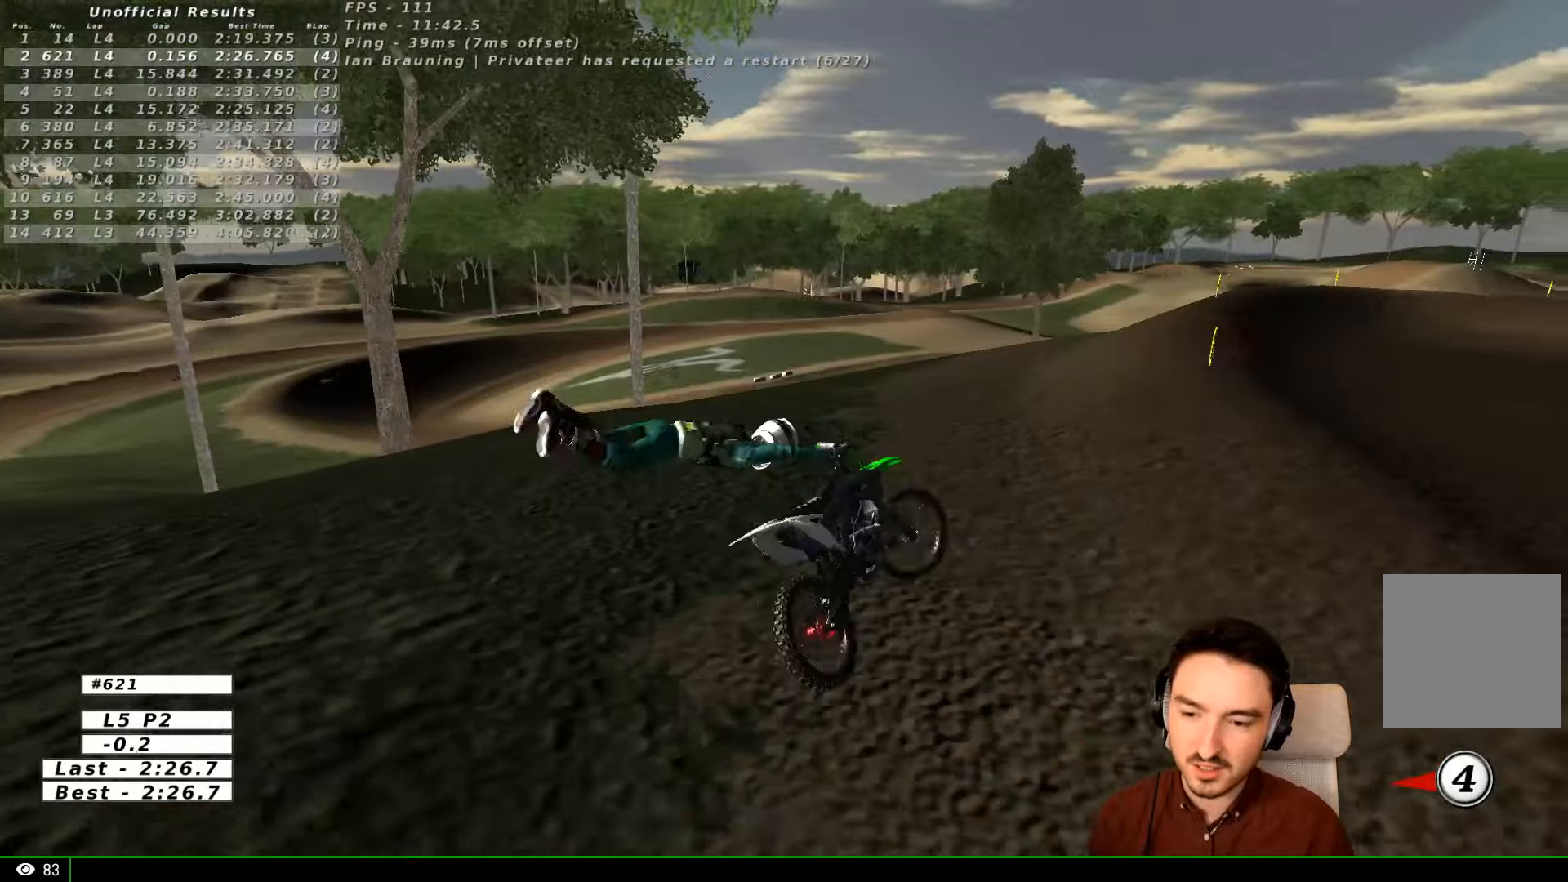
{"buttons": ["A", "L2"], "left_stick": "down", "right_stick": "center", "events": [[200, "L2", "down"], [434, "X", "up"]]}
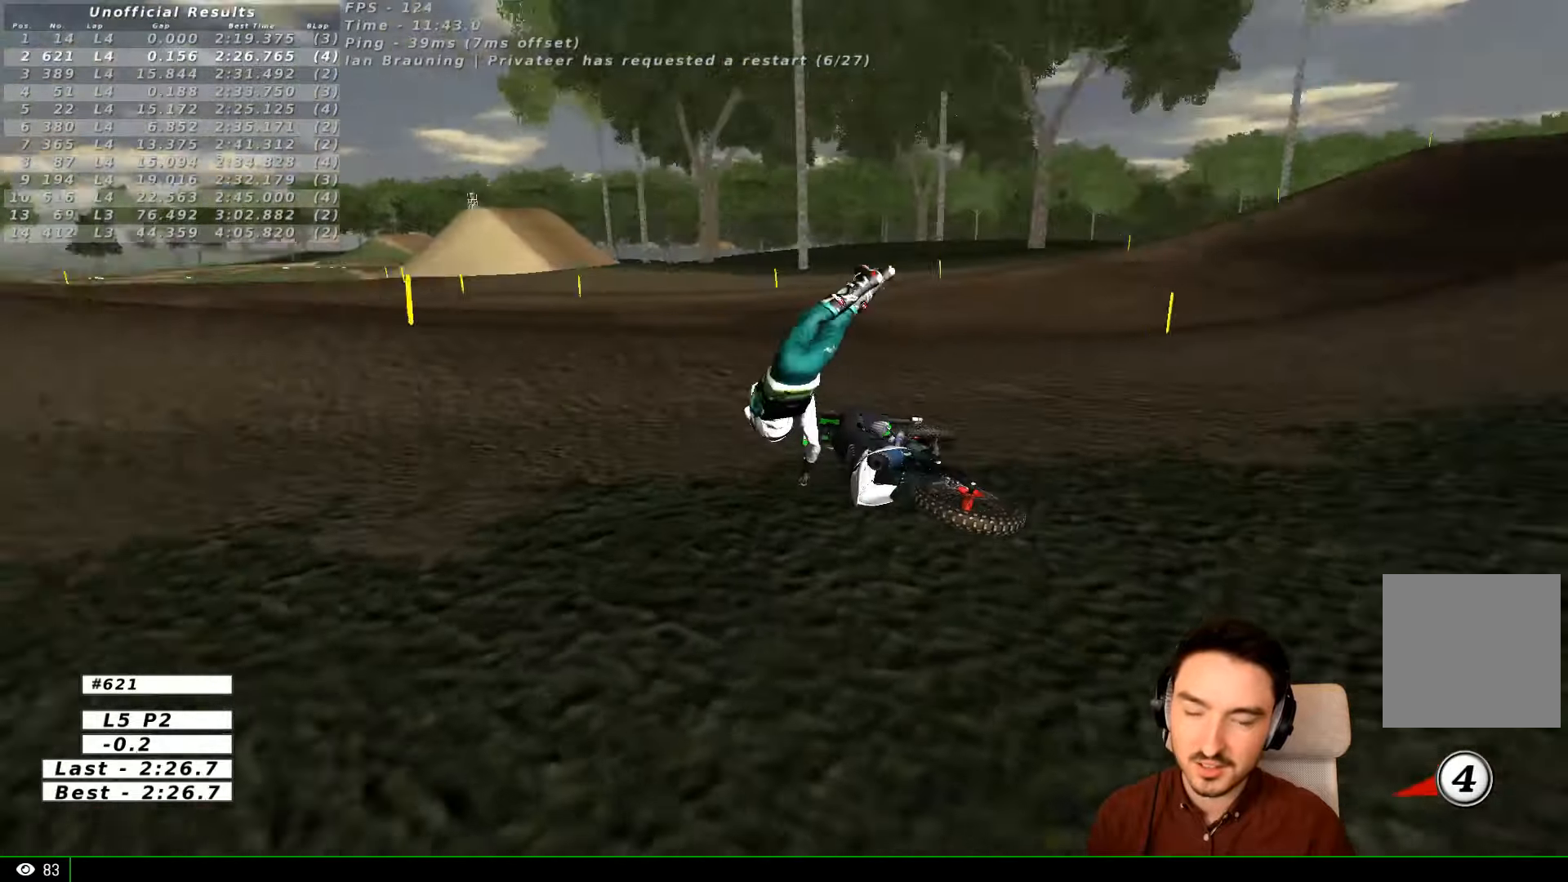
{"buttons": [], "left_stick": "center", "right_stick": "center", "events": [[34, "A", "up"], [34, "L2", "up"], [34, "left_stick", "center"], [67, "A", "down"], [134, "X", "down"], [267, "A", "up"], [267, "X", "up"]]}
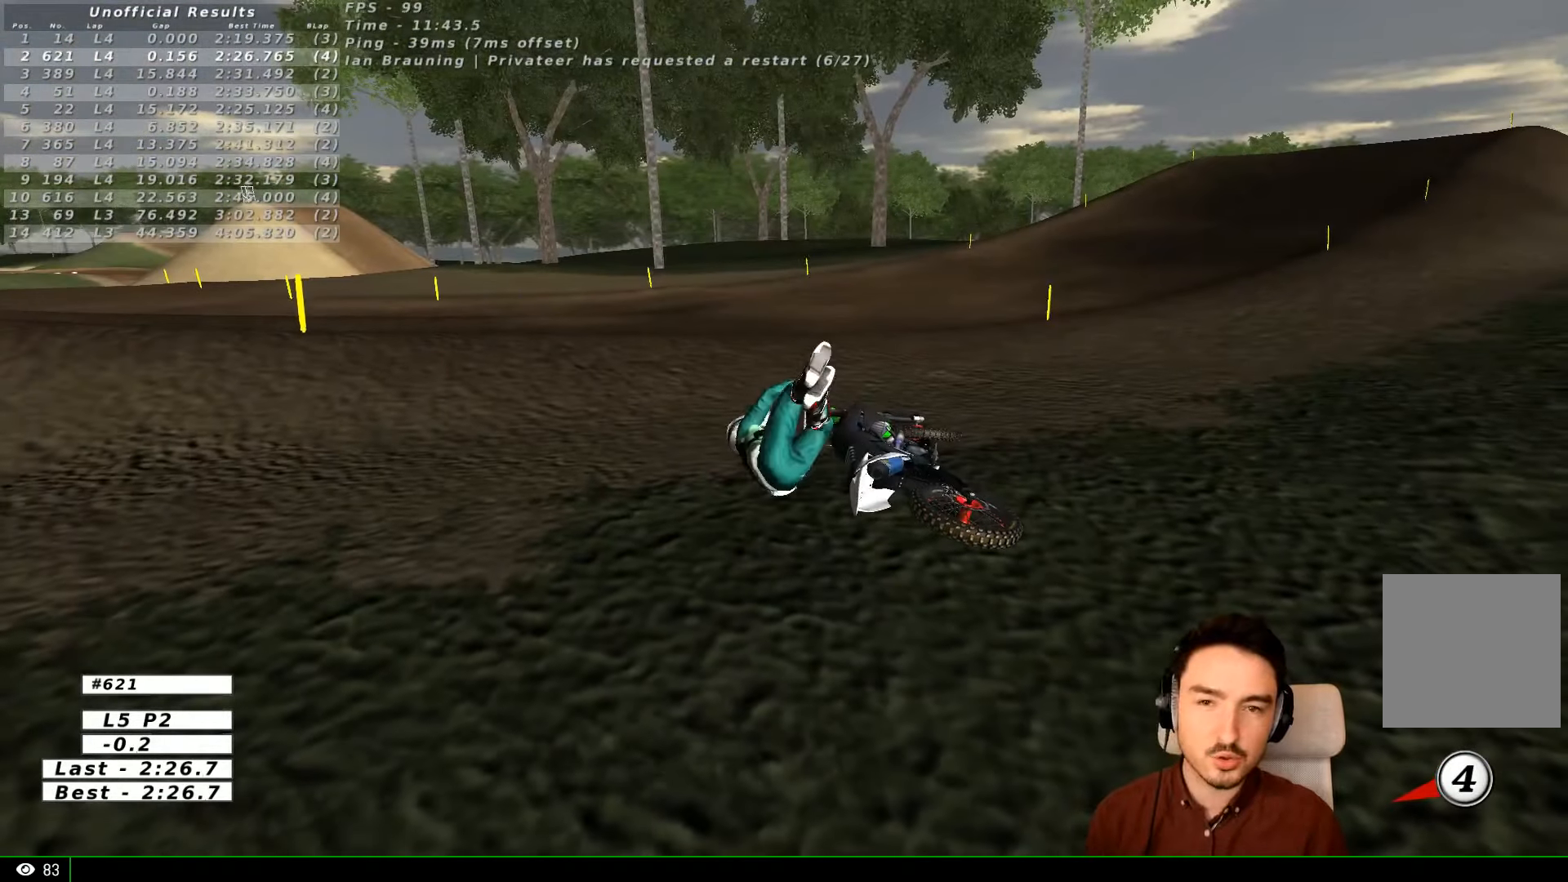
{"buttons": [], "left_stick": "center", "right_stick": "center", "events": []}
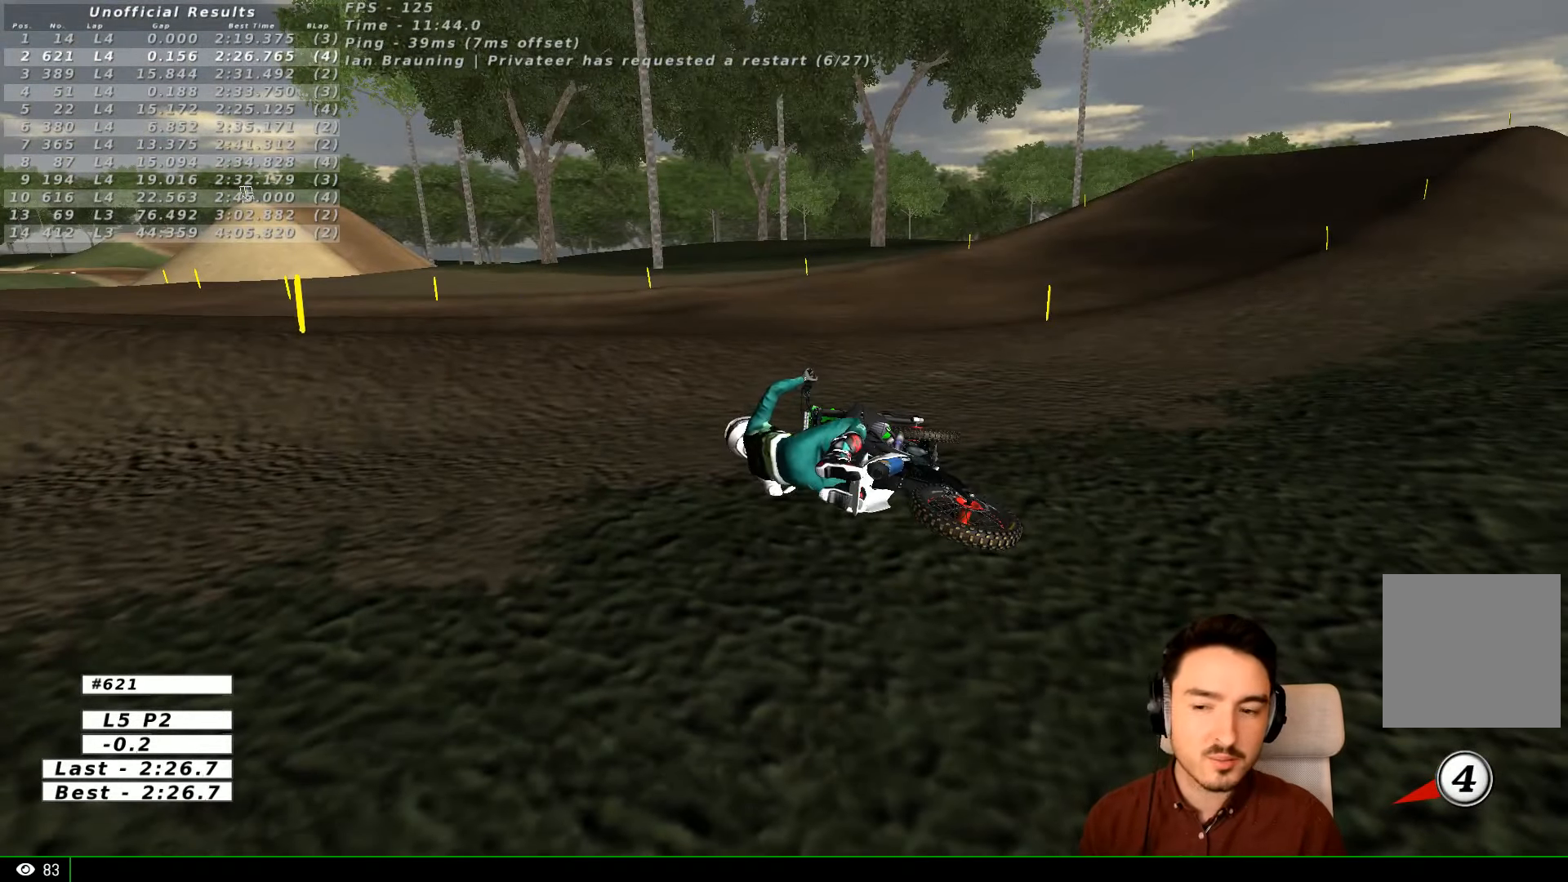
{"buttons": [], "left_stick": "center", "right_stick": "center", "events": [[234, "R2", "down"], [467, "R2", "up"]]}
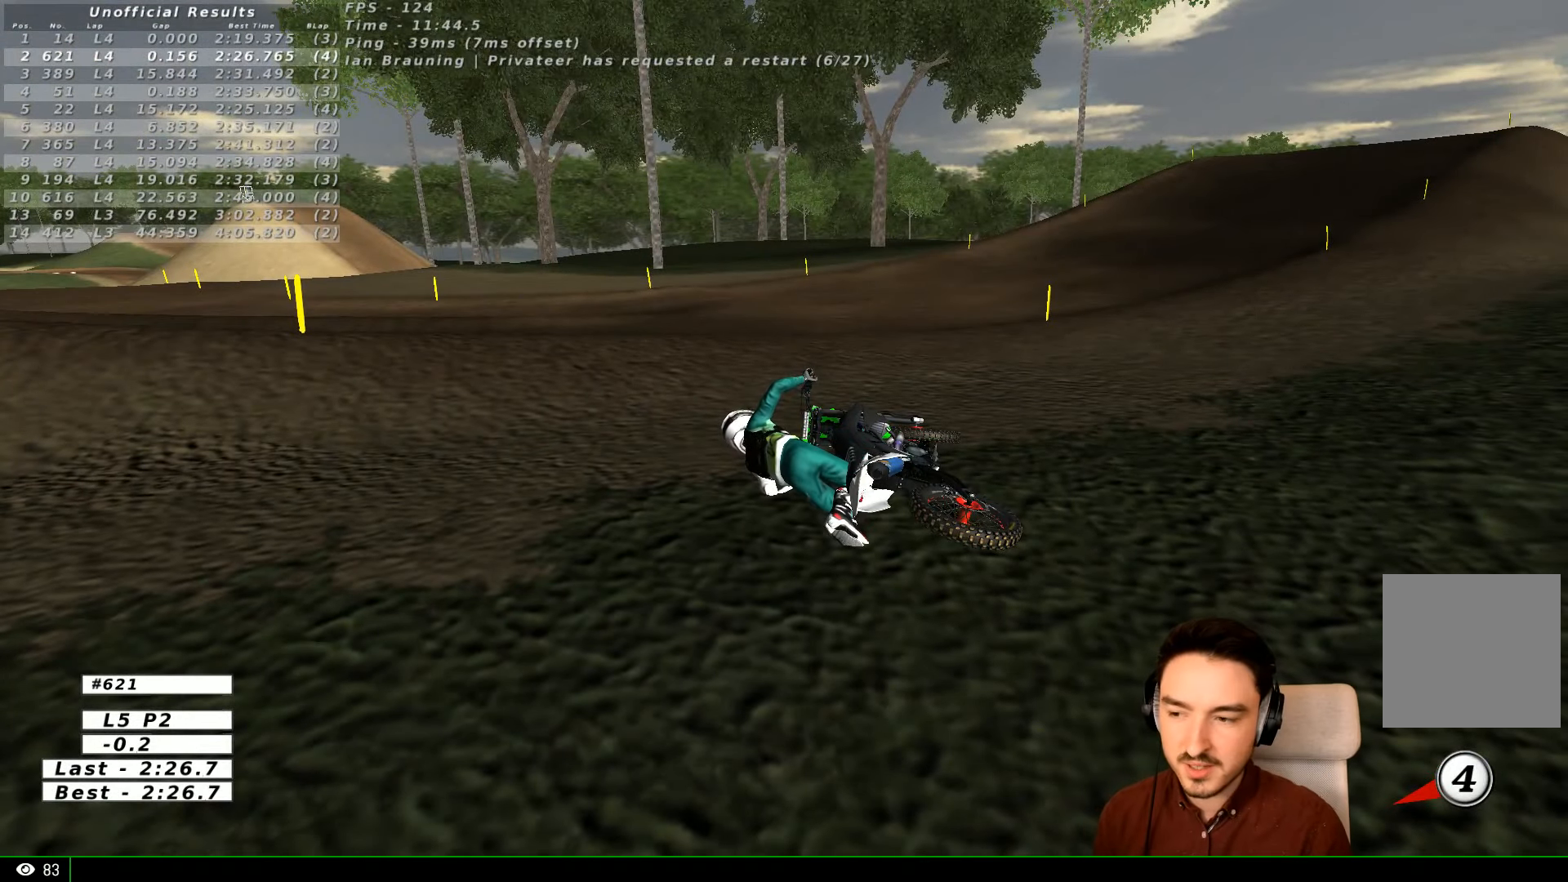
{"buttons": [], "left_stick": "center", "right_stick": "center", "events": []}
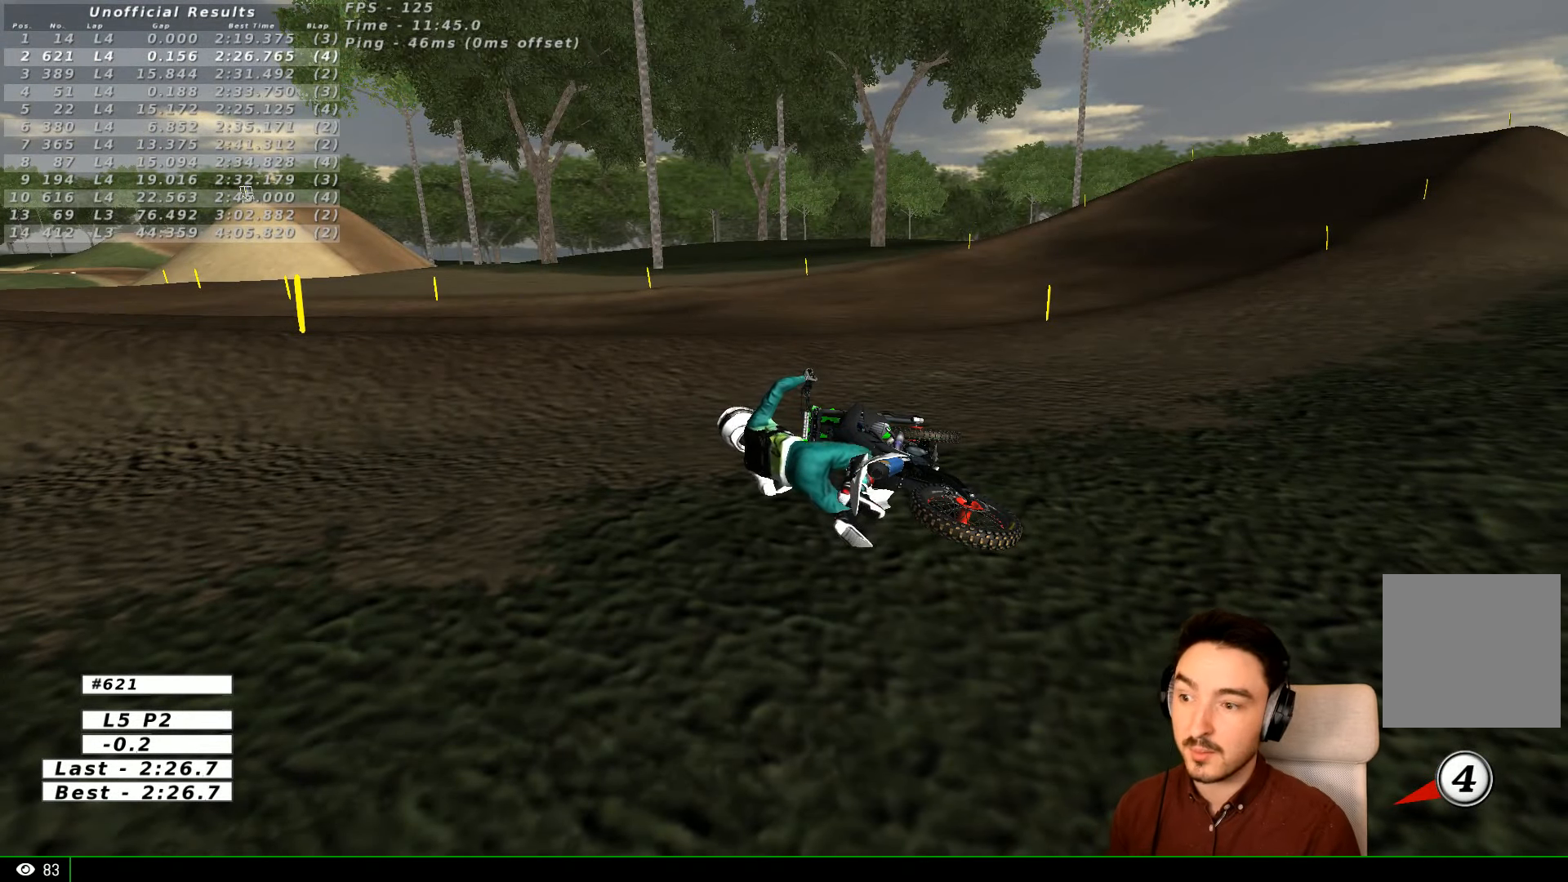
{"buttons": [], "left_stick": "center", "right_stick": "center", "events": []}
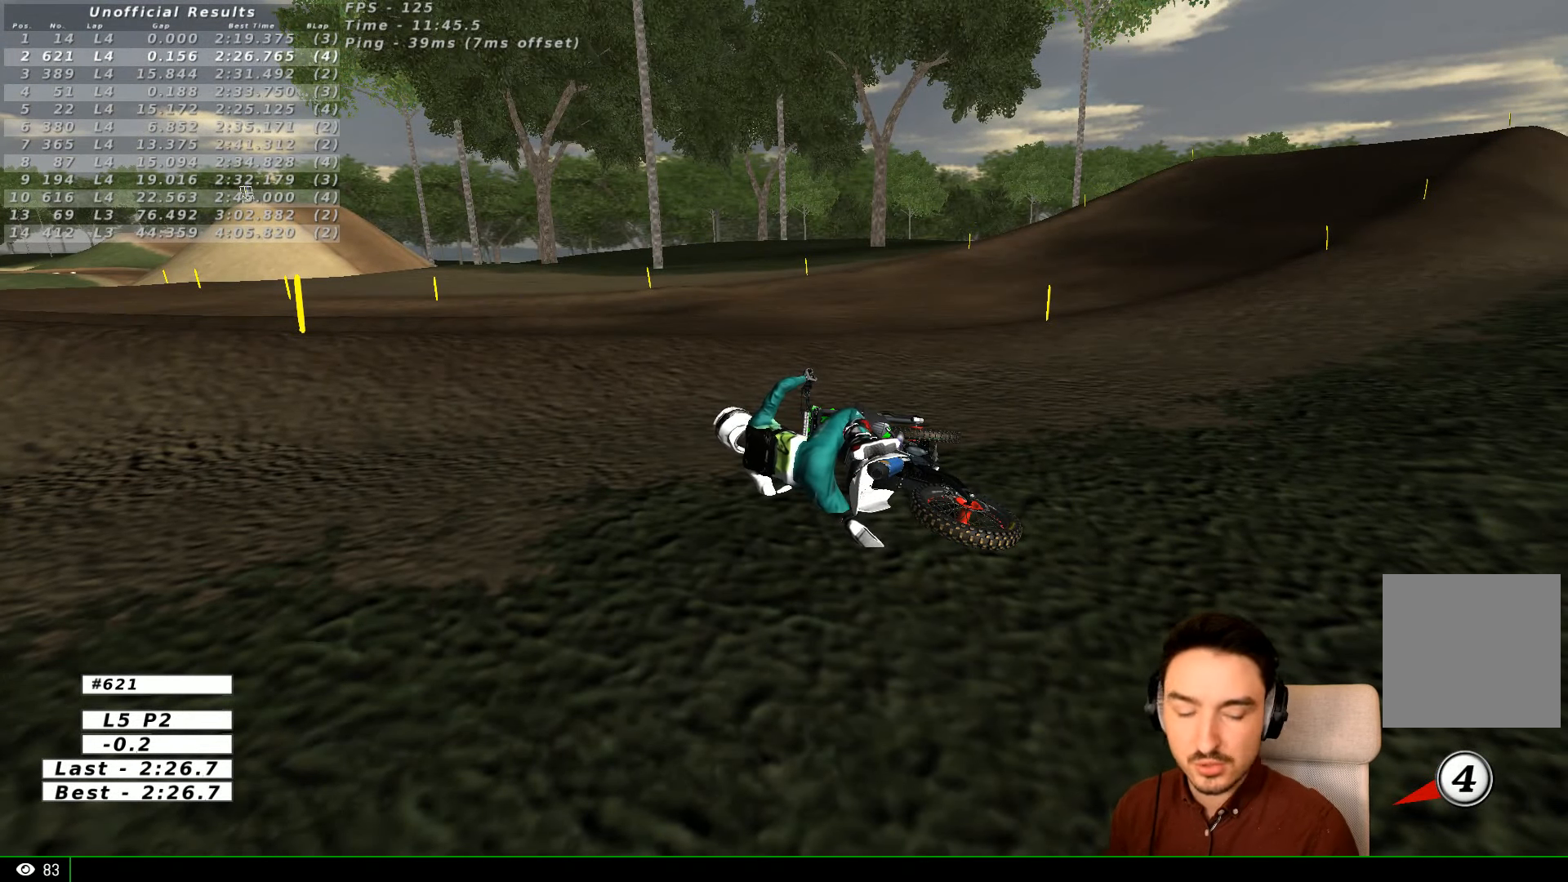
{"buttons": [], "left_stick": "center", "right_stick": "center", "events": []}
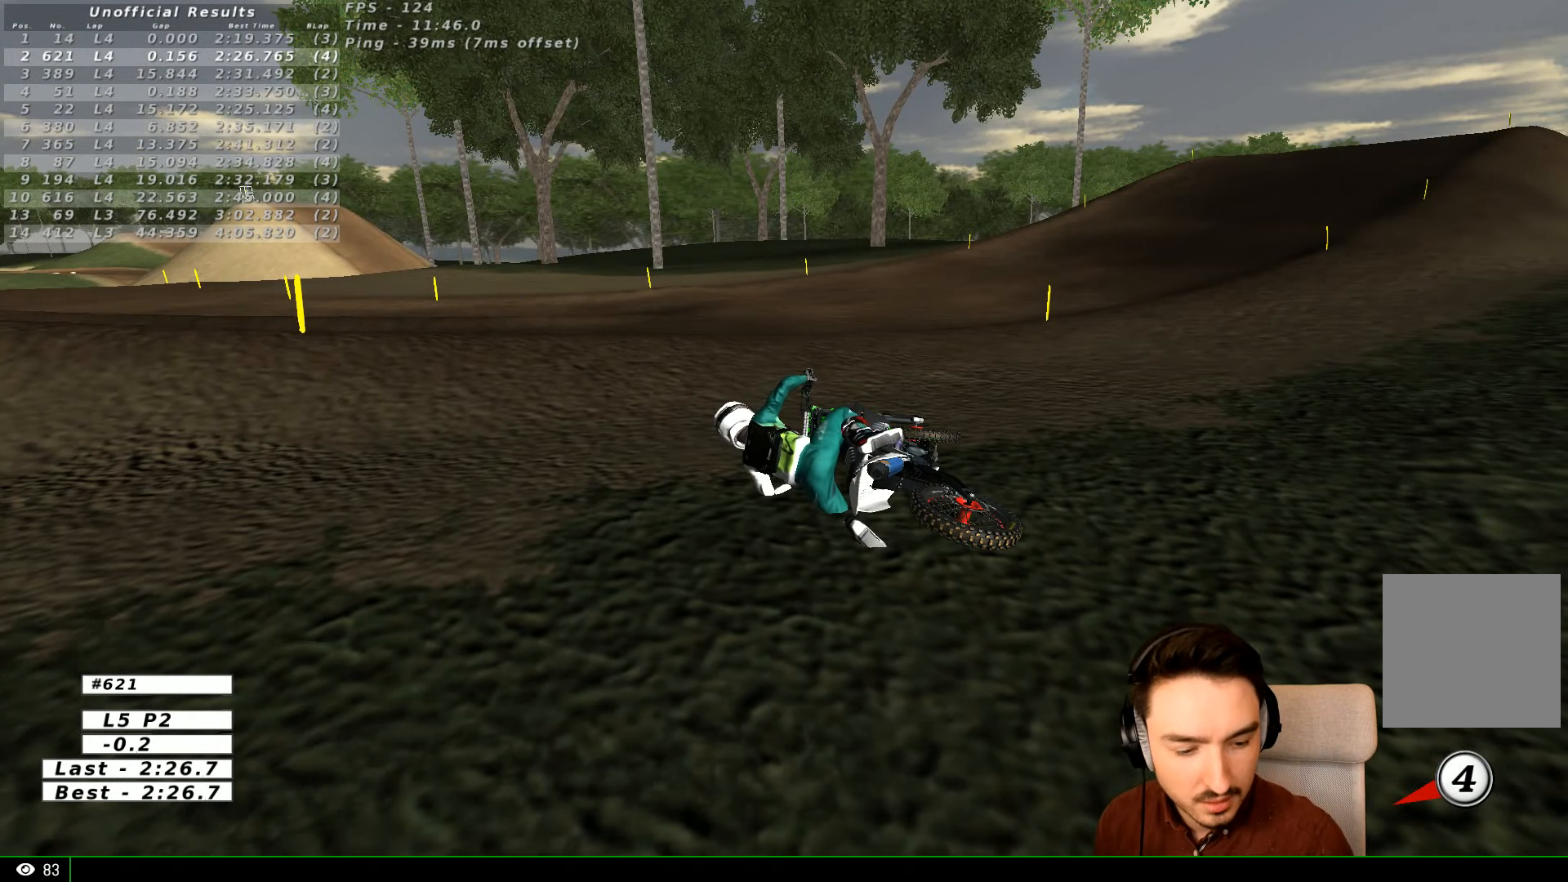
{"buttons": [], "left_stick": "center", "right_stick": "center", "events": []}
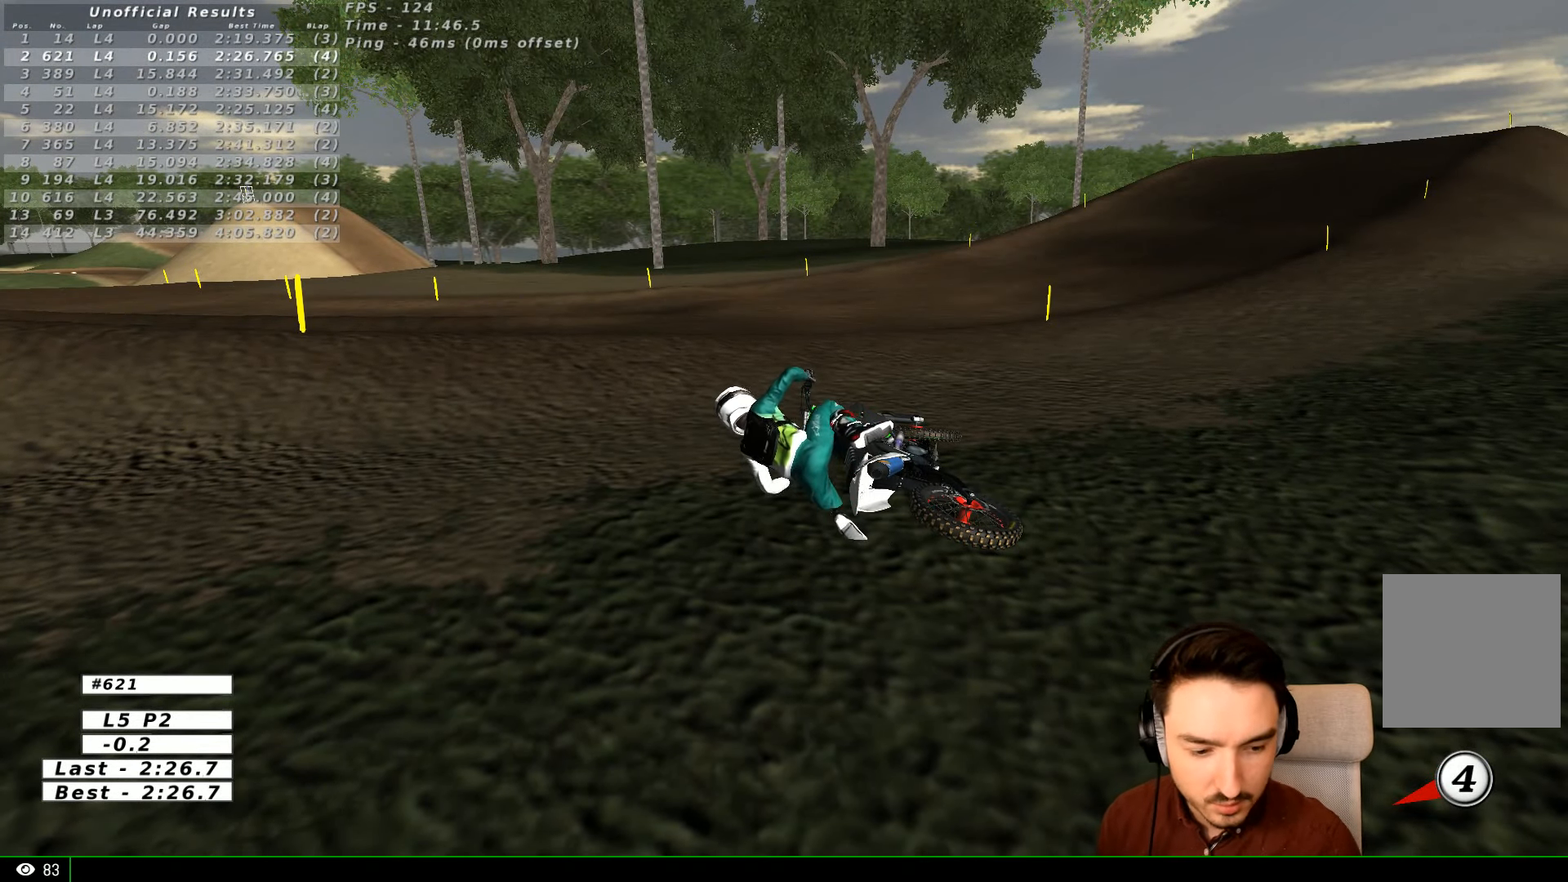
{"buttons": ["X", "Y"], "left_stick": "right", "right_stick": "center", "events": [[67, "X", "down"], [67, "left_stick", "right"], [134, "Y", "down"], [134, "left_stick", "up-right"], [334, "X", "up"], [334, "left_stick", "right"], [434, "X", "down"]]}
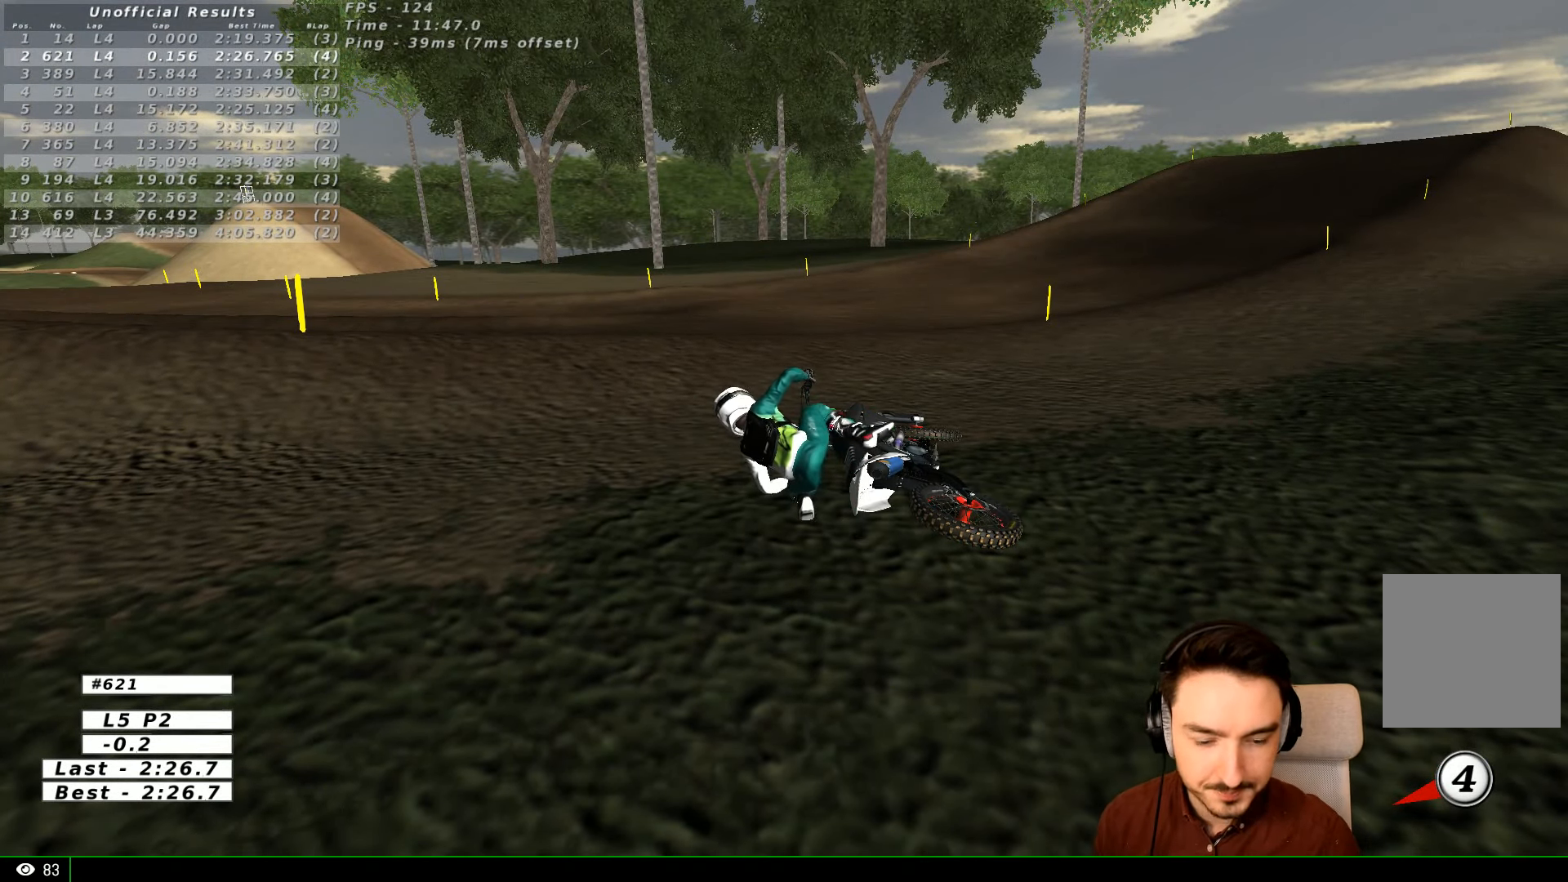
{"buttons": ["X", "Y"], "left_stick": "right", "right_stick": "center", "events": [[34, "X", "up"], [67, "X", "down"]]}